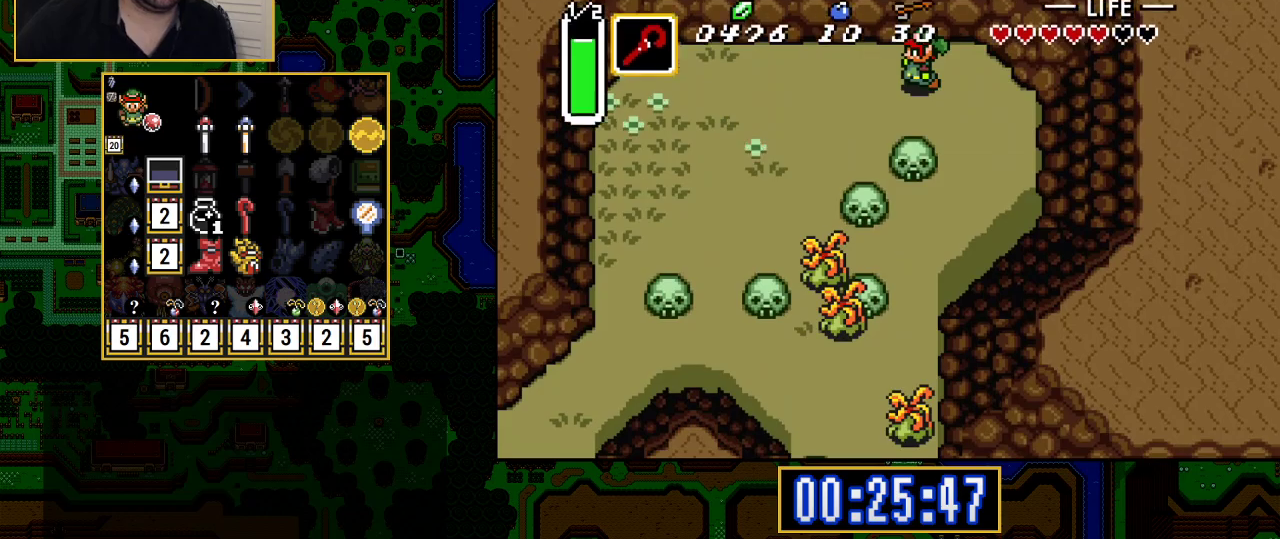
Gameplay with a controller (Nintendo layout); each line is a JSON object with the inputs held at the frame after it. "events" lists button and stick changes between this image and that frame as [ms after this image, input, new state], when the widget could be followed in between. Not read: L3 R3.
{"buttons": [], "events": [[133, "START", "up"]]}
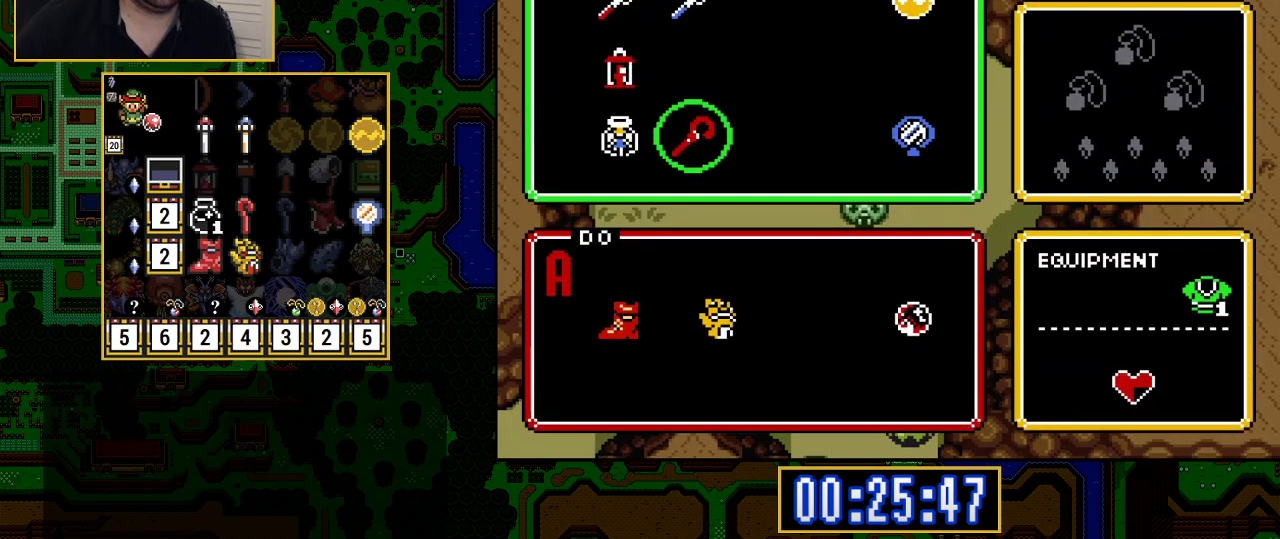
{"buttons": [], "events": [[83, "DPAD_RIGHT", "down"], [133, "DPAD_RIGHT", "up"], [183, "START", "down"], [350, "START", "up"]]}
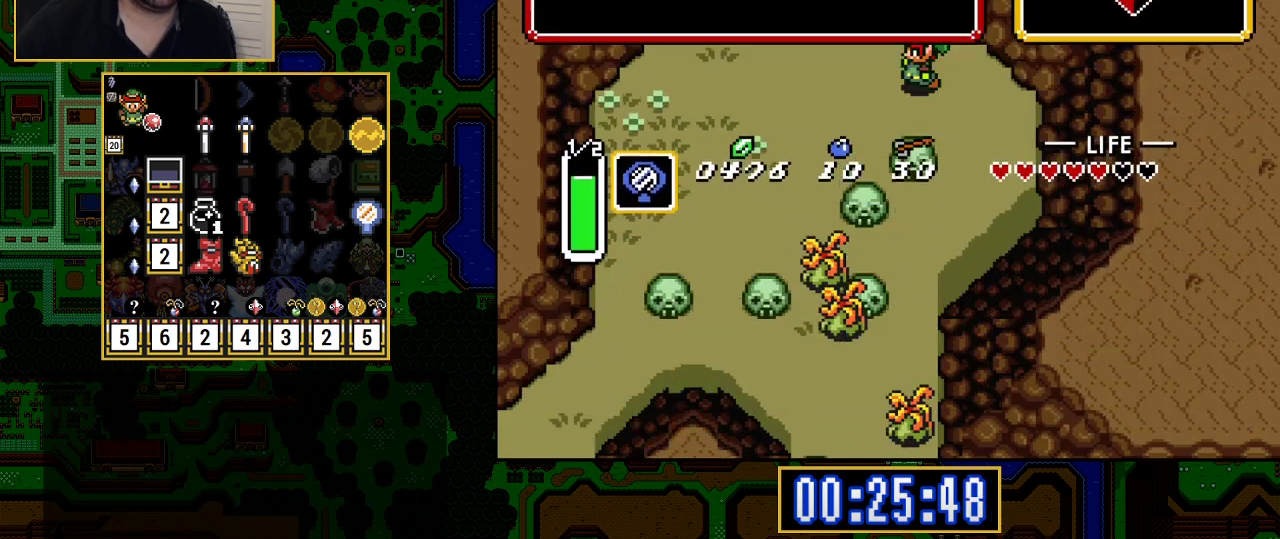
{"buttons": [], "events": [[150, "DPAD_LEFT", "down"], [200, "DPAD_LEFT", "up"], [200, "Y", "down"], [300, "Y", "up"]]}
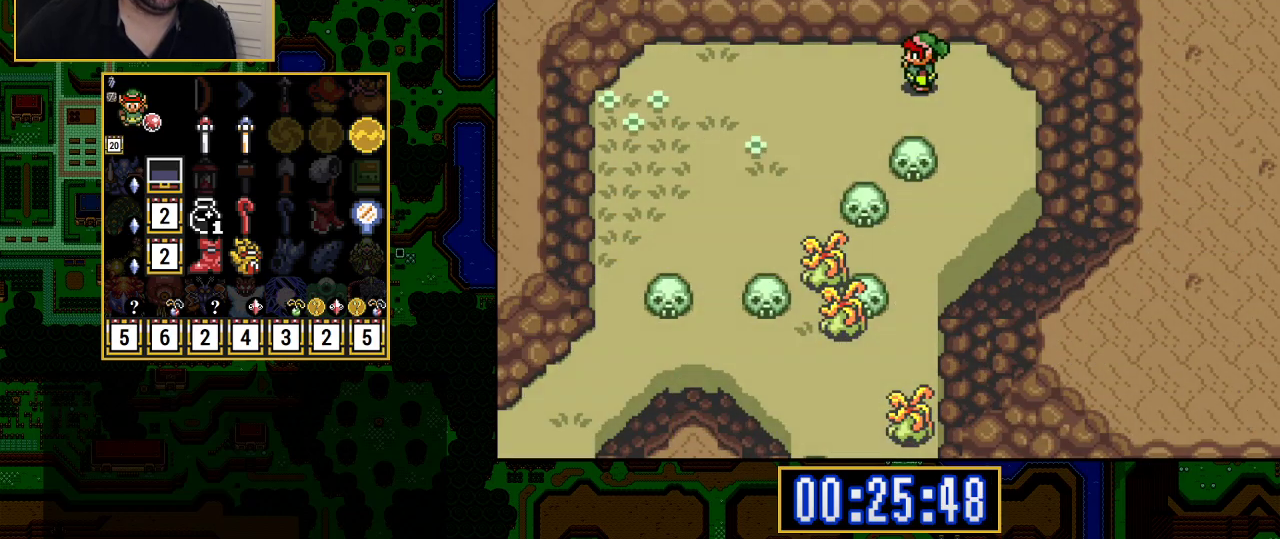
{"buttons": ["DPAD_LEFT"], "events": [[433, "DPAD_LEFT", "down"]]}
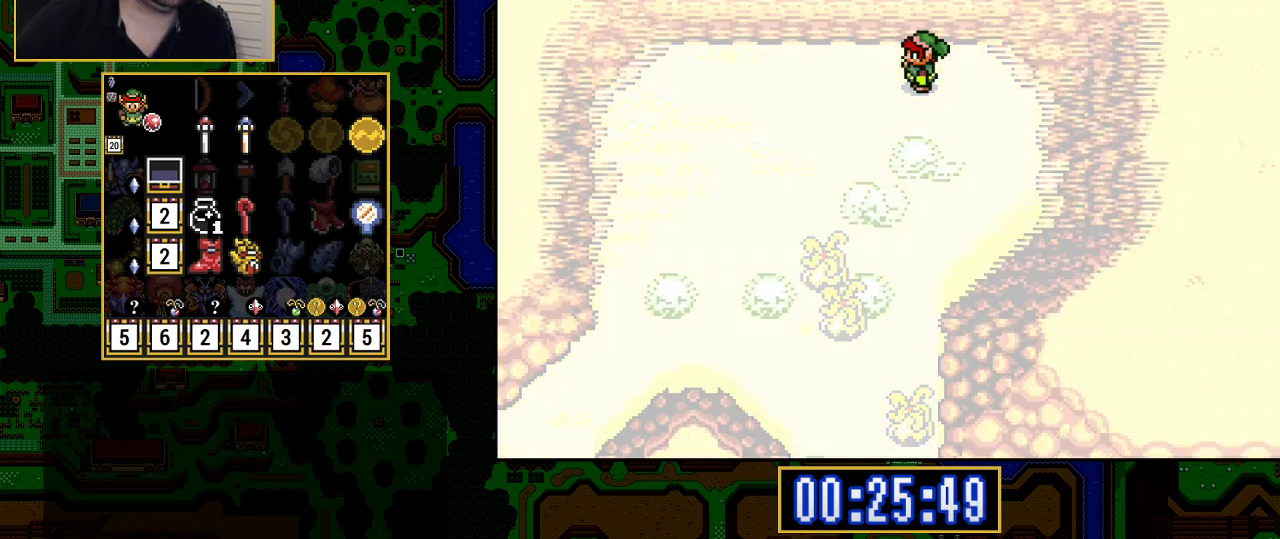
{"buttons": ["DPAD_LEFT"], "events": []}
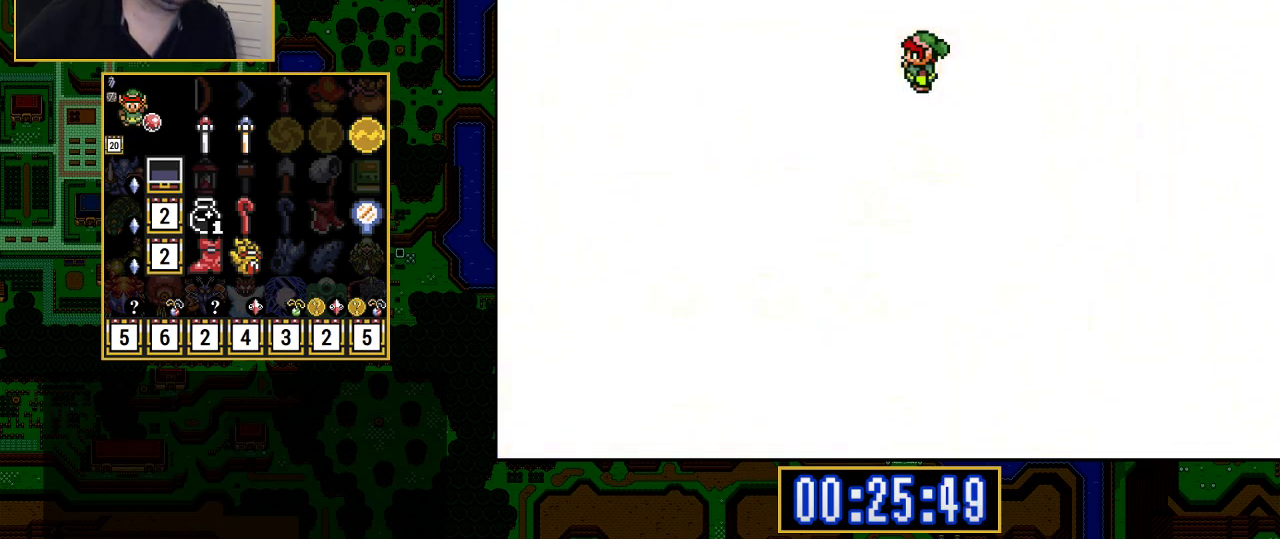
{"buttons": ["DPAD_LEFT"], "events": []}
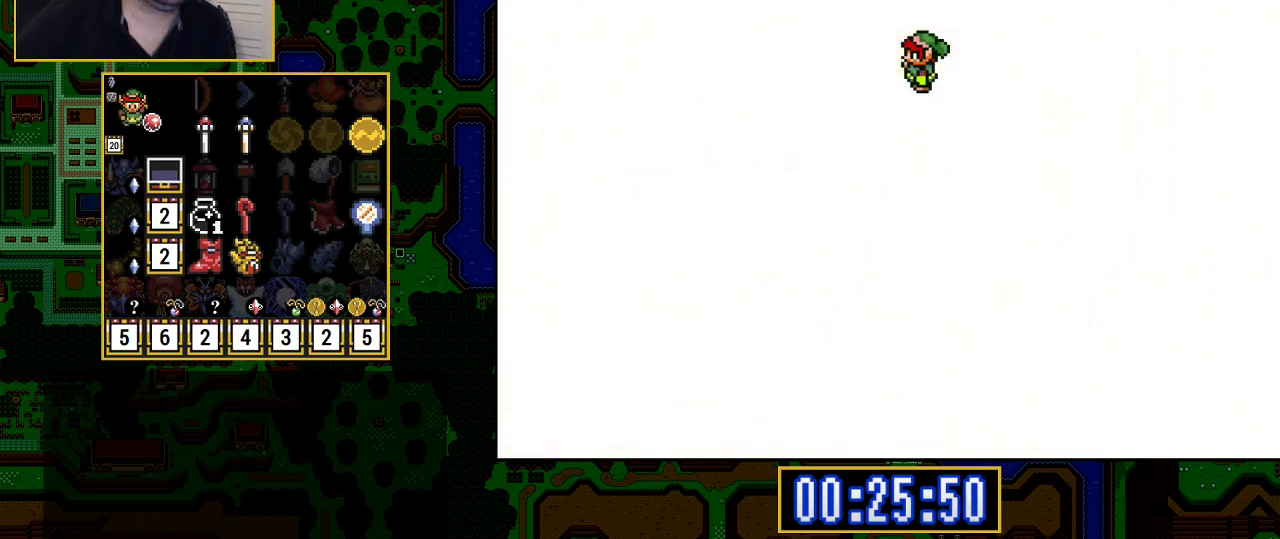
{"buttons": ["DPAD_LEFT"], "events": [[67, "DPAD_LEFT", "up"], [83, "DPAD_LEFT", "down"]]}
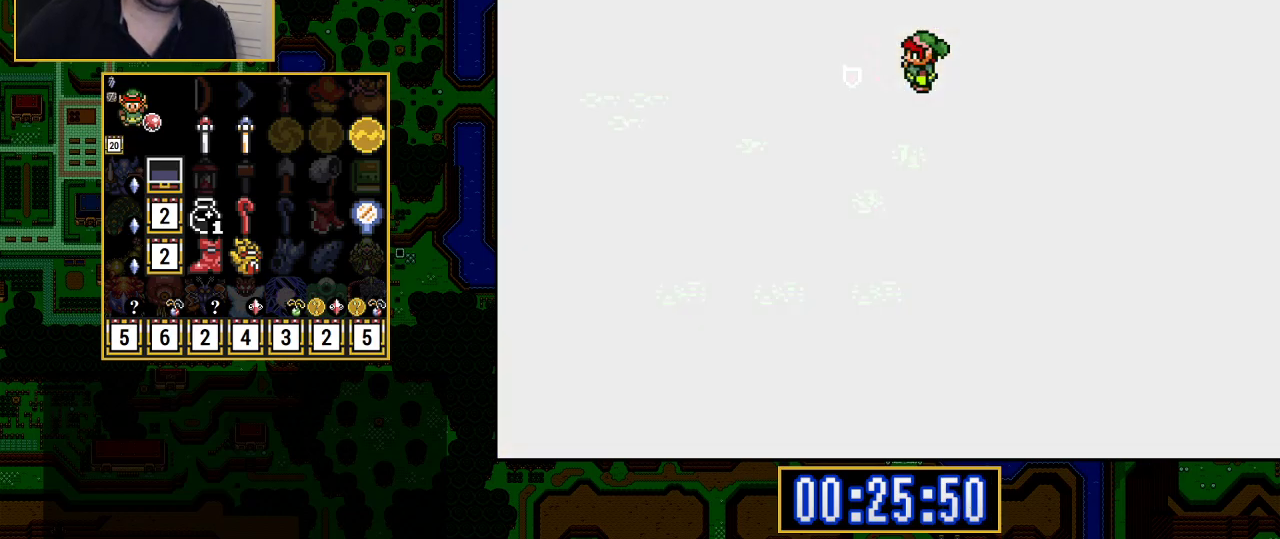
{"buttons": ["DPAD_LEFT"], "events": []}
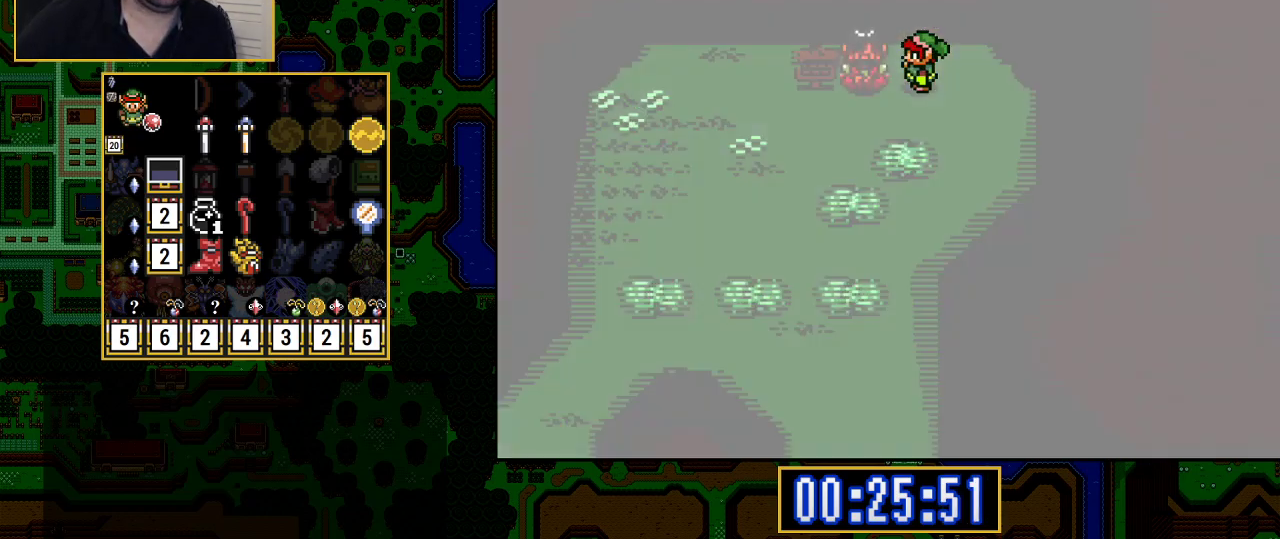
{"buttons": ["DPAD_LEFT"], "events": []}
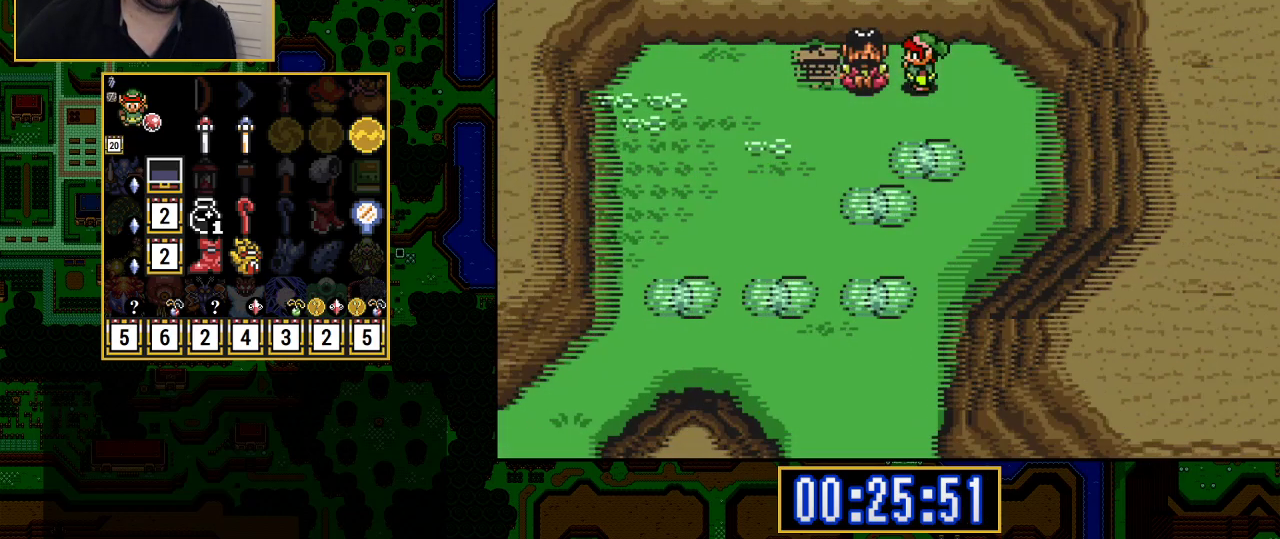
{"buttons": ["A", "DPAD_LEFT"], "events": [[283, "A", "down"], [417, "A", "up"], [500, "A", "down"]]}
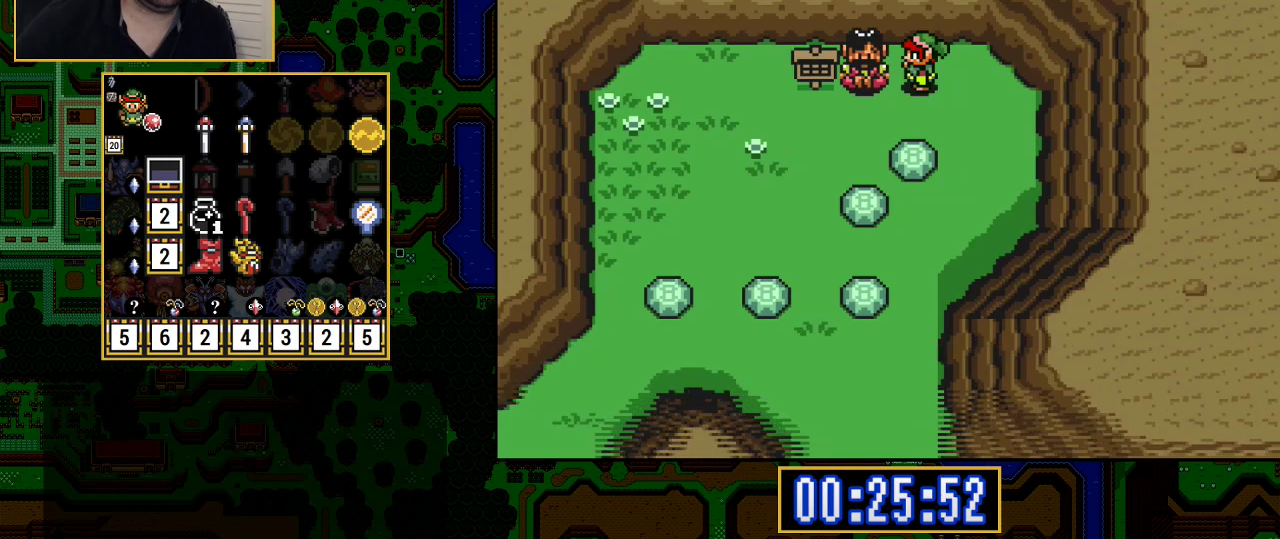
{"buttons": ["DPAD_LEFT"], "events": [[67, "A", "up"], [450, "DPAD_LEFT", "up"], [467, "A", "down"], [467, "DPAD_LEFT", "down"], [500, "A", "up"]]}
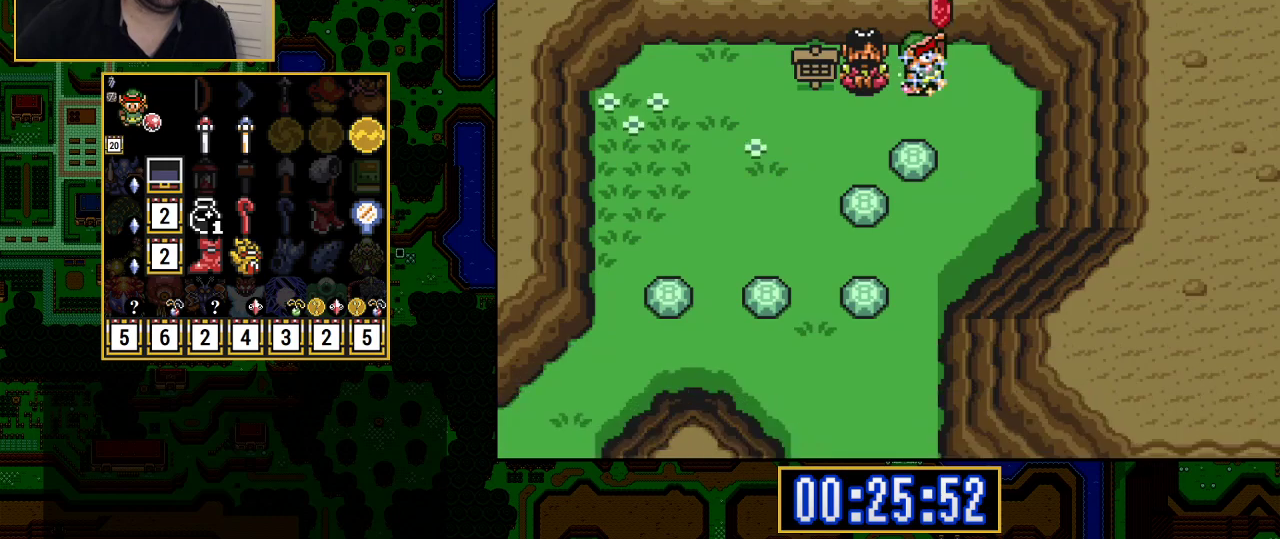
{"buttons": [], "events": [[100, "A", "down"], [233, "A", "up"], [283, "DPAD_LEFT", "up"]]}
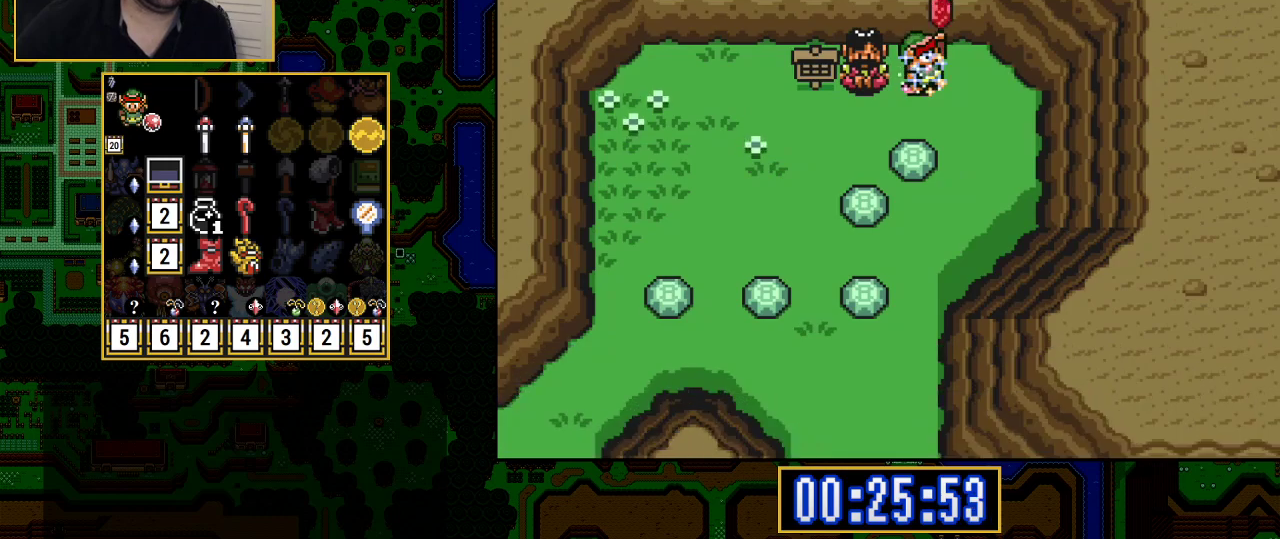
{"buttons": ["DPAD_RIGHT"], "events": [[133, "DPAD_RIGHT", "down"]]}
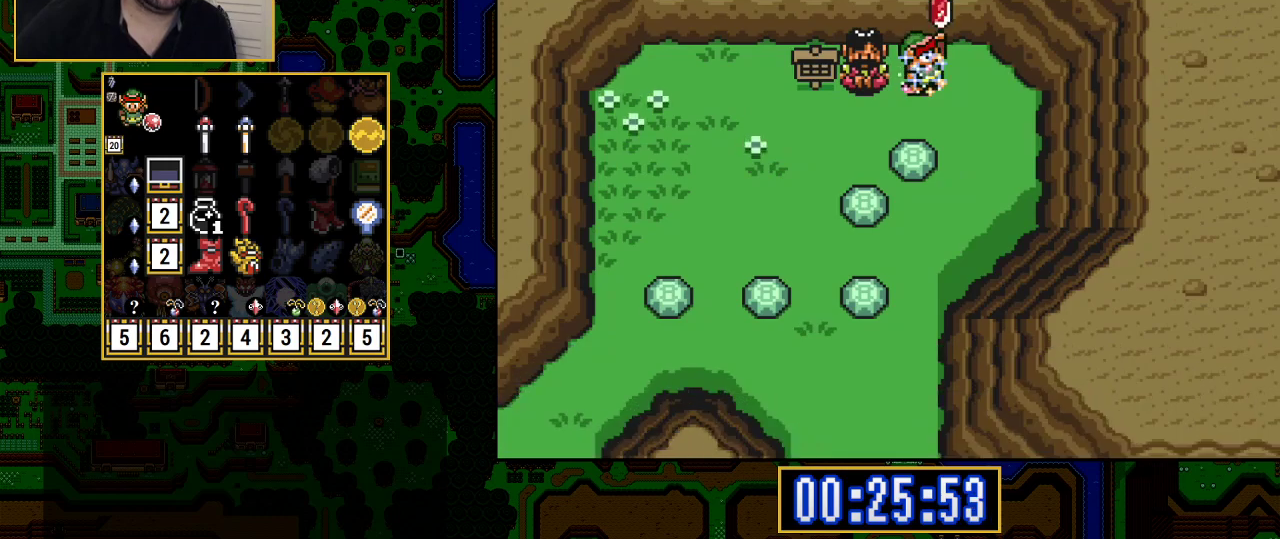
{"buttons": ["DPAD_RIGHT"], "events": []}
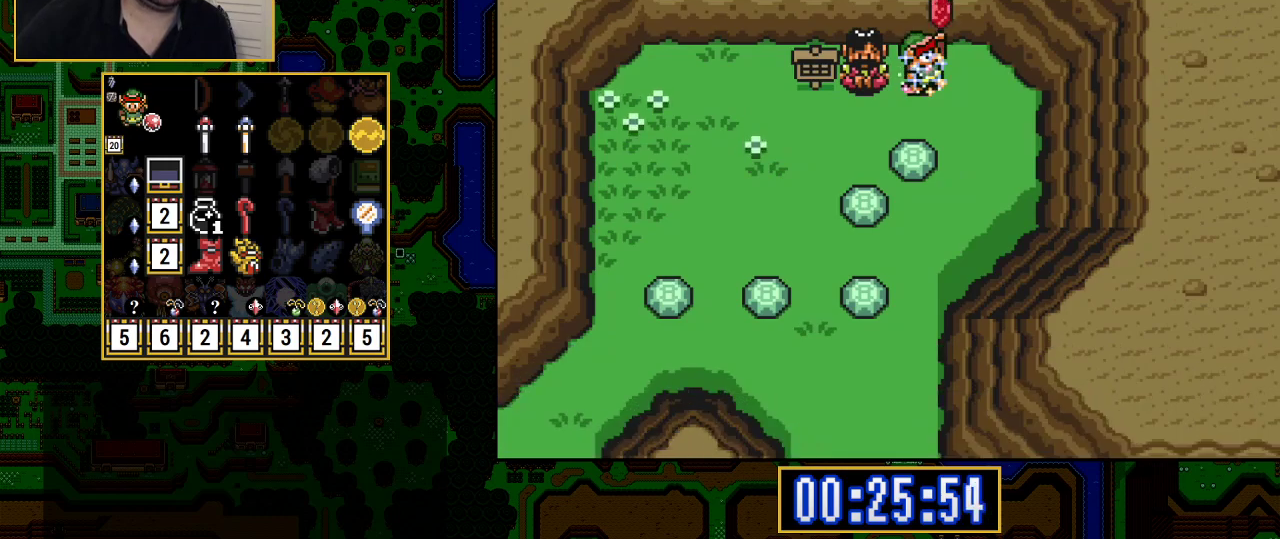
{"buttons": ["DPAD_UP"], "events": [[483, "DPAD_RIGHT", "up"], [500, "DPAD_UP", "down"]]}
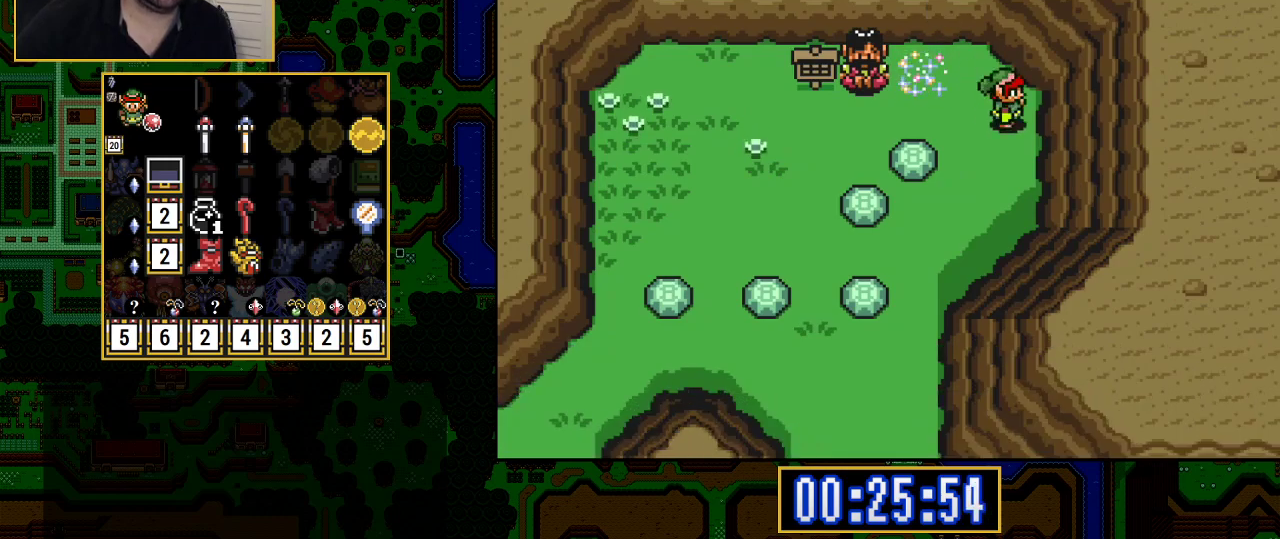
{"buttons": [], "events": [[133, "DPAD_LEFT", "down"], [233, "DPAD_UP", "up"], [417, "DPAD_LEFT", "up"]]}
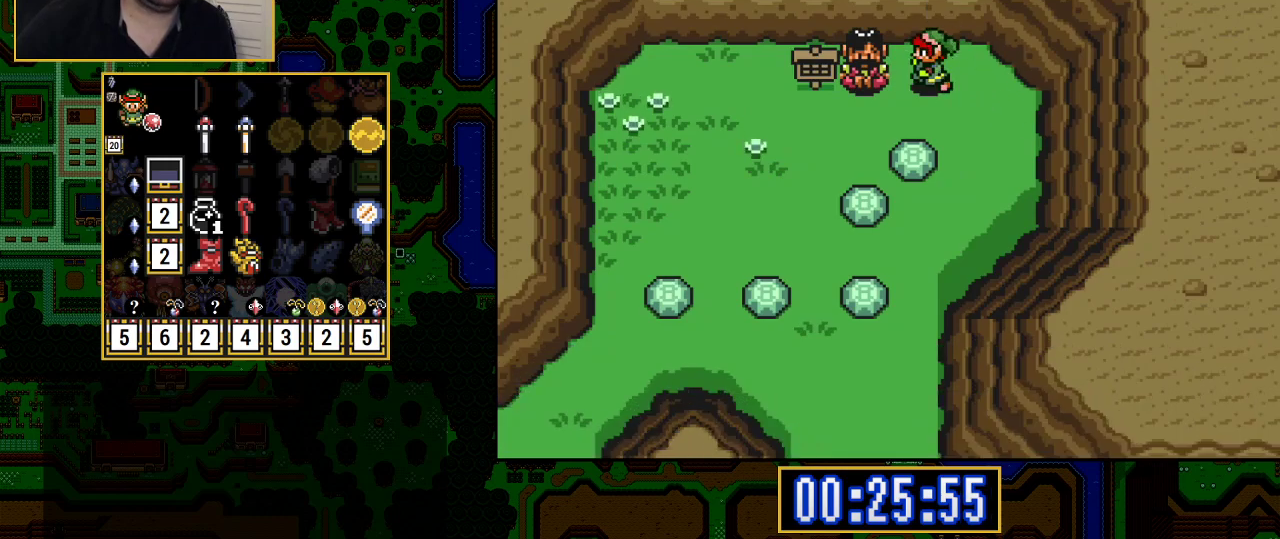
{"buttons": [], "events": []}
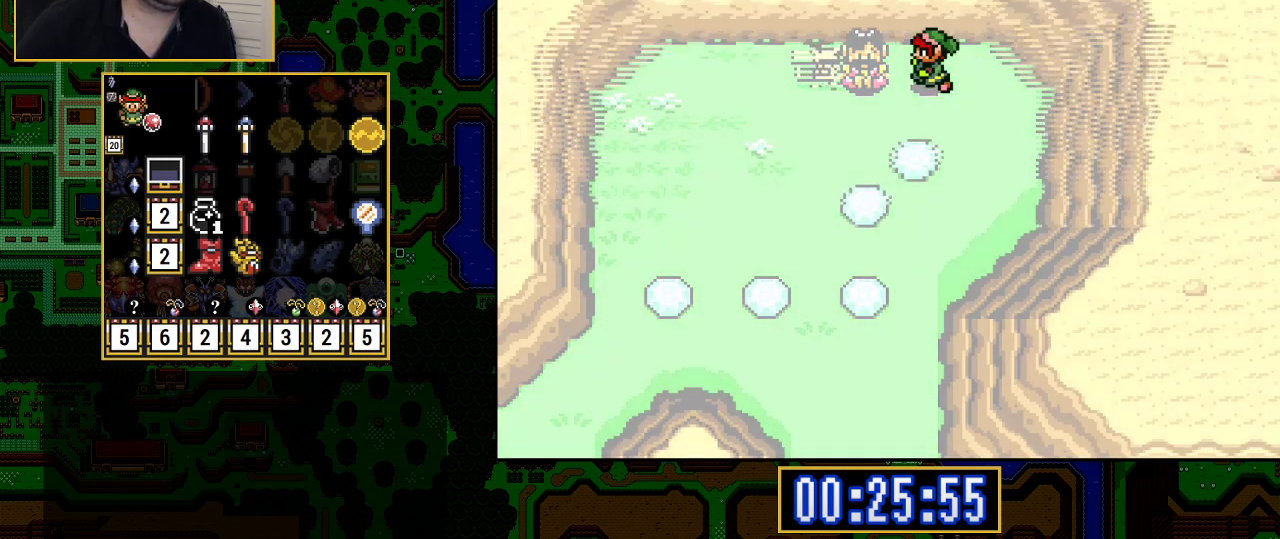
{"buttons": [], "events": []}
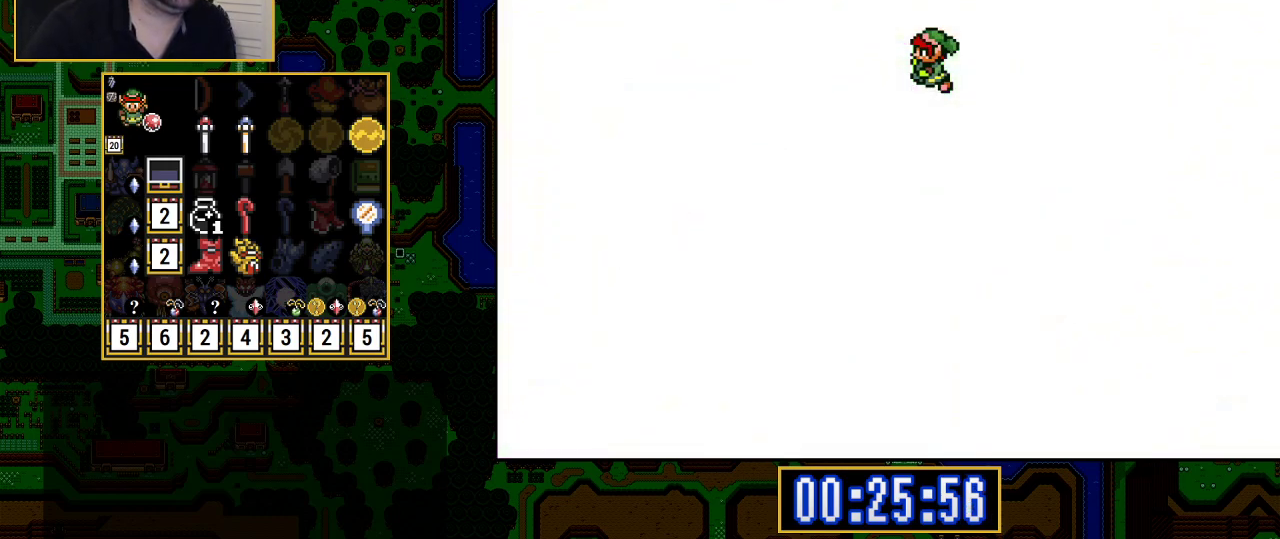
{"buttons": [], "events": []}
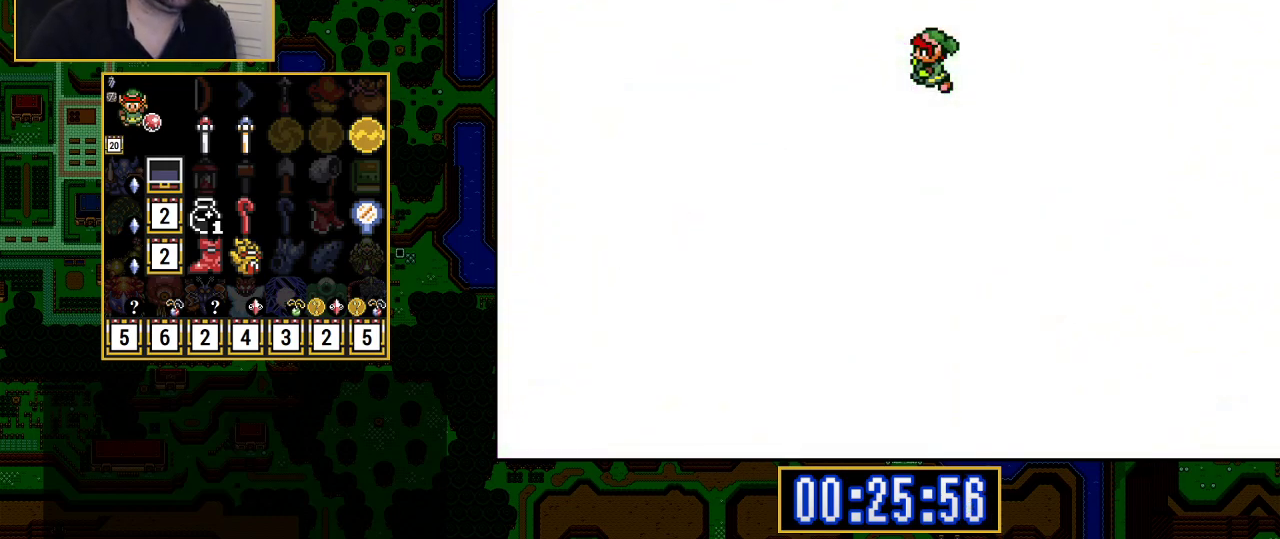
{"buttons": [], "events": []}
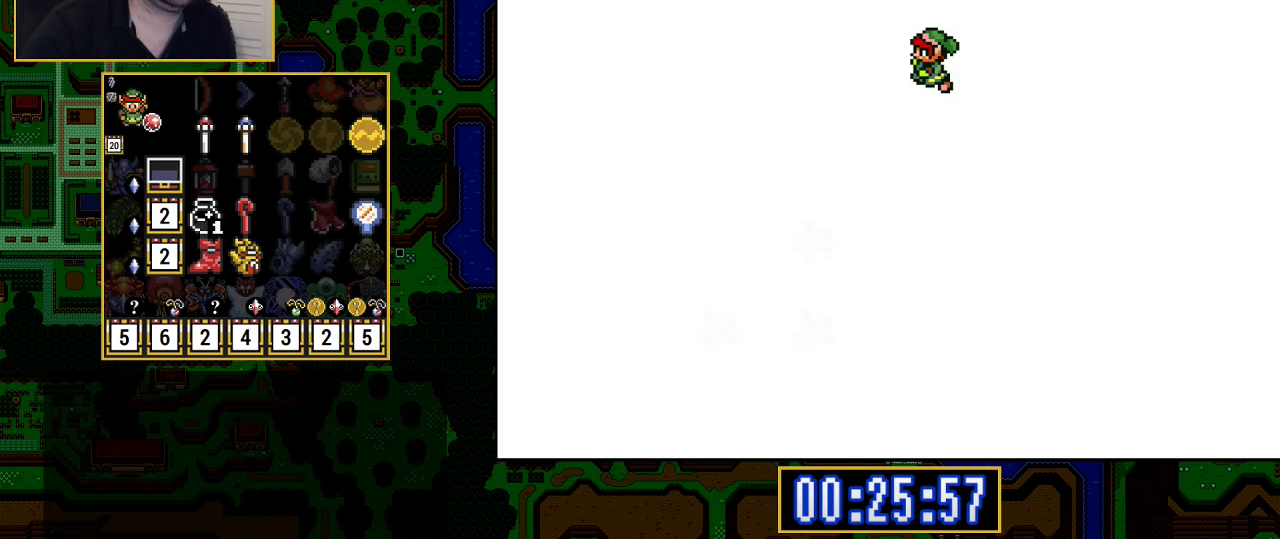
{"buttons": ["DPAD_RIGHT"], "events": [[67, "DPAD_RIGHT", "down"]]}
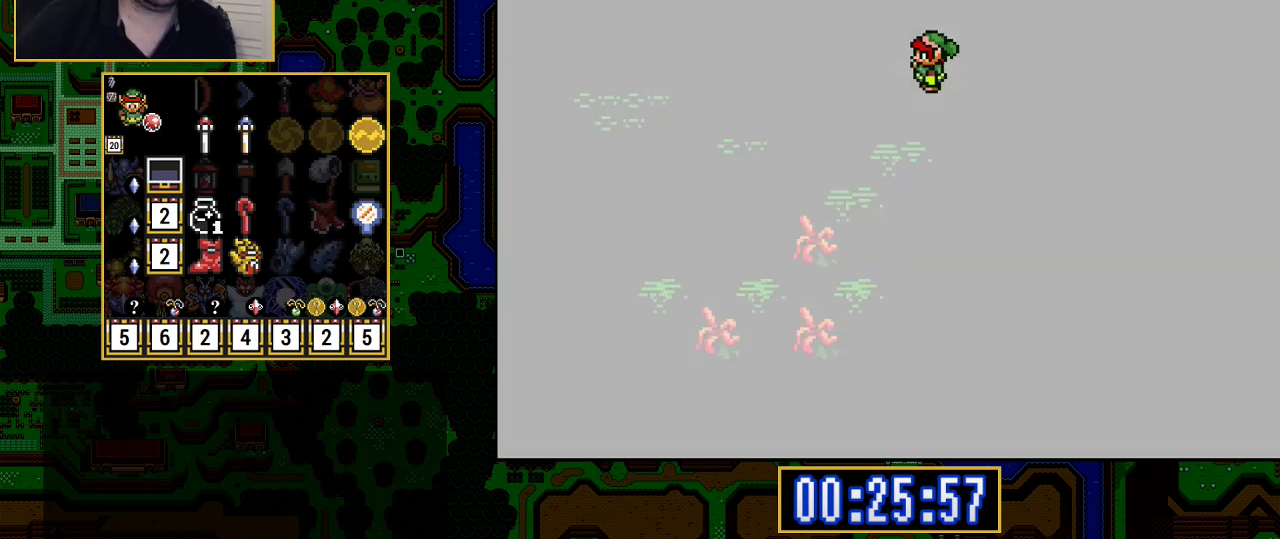
{"buttons": ["DPAD_RIGHT"], "events": []}
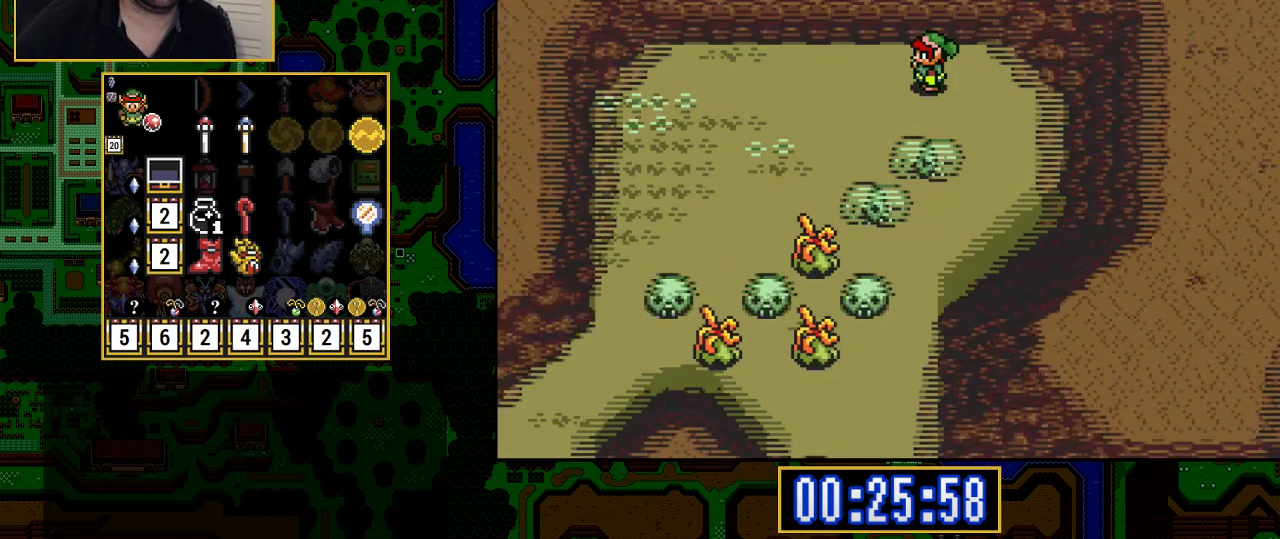
{"buttons": ["DPAD_RIGHT"], "events": []}
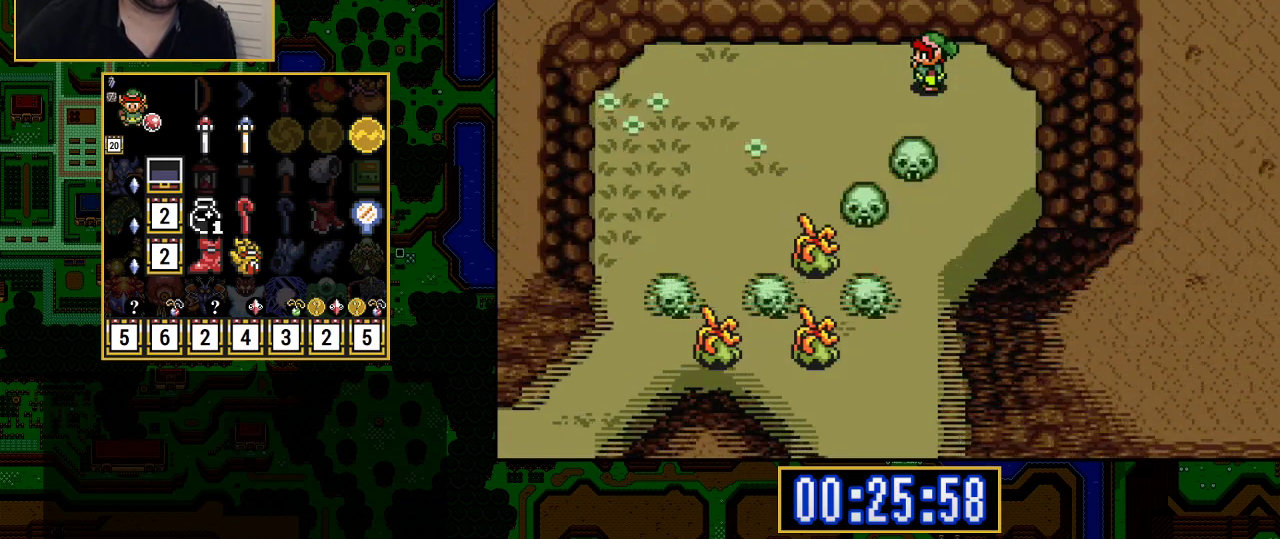
{"buttons": ["DPAD_RIGHT"], "events": []}
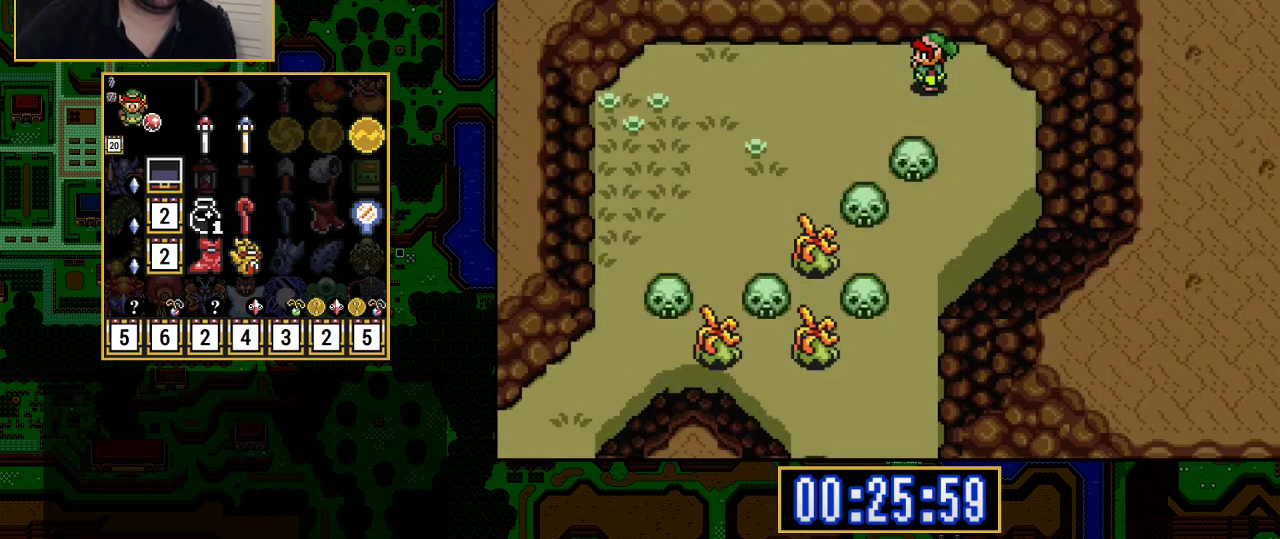
{"buttons": ["A"], "events": [[50, "DPAD_RIGHT", "up"], [83, "DPAD_RIGHT", "down"], [283, "DPAD_DOWN", "down"], [283, "DPAD_RIGHT", "up"], [300, "A", "down"], [500, "DPAD_DOWN", "up"]]}
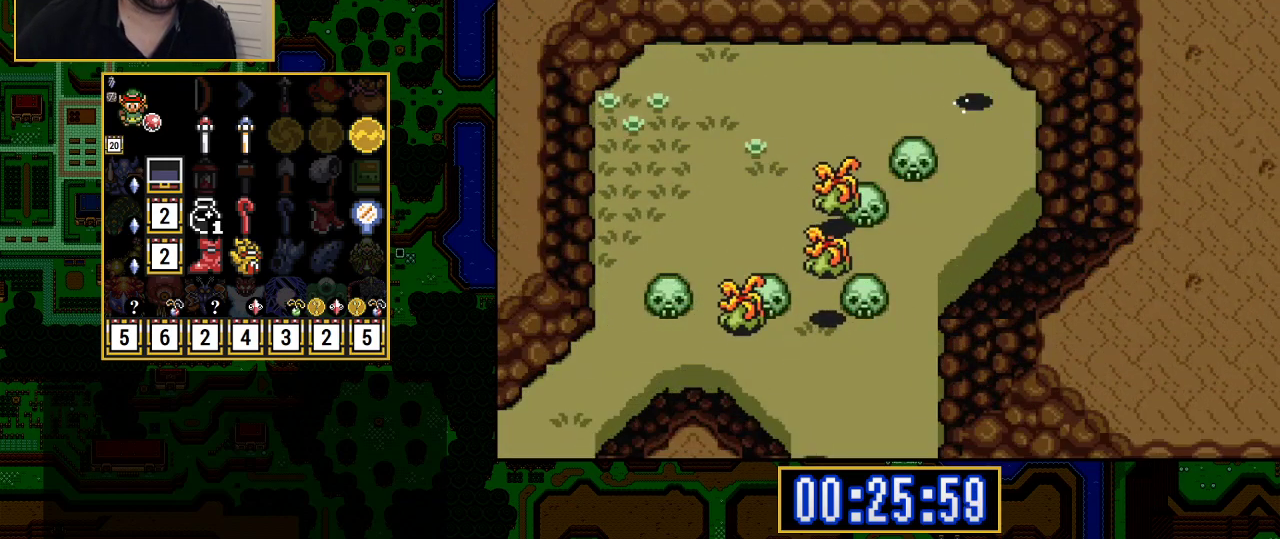
{"buttons": ["A"], "events": []}
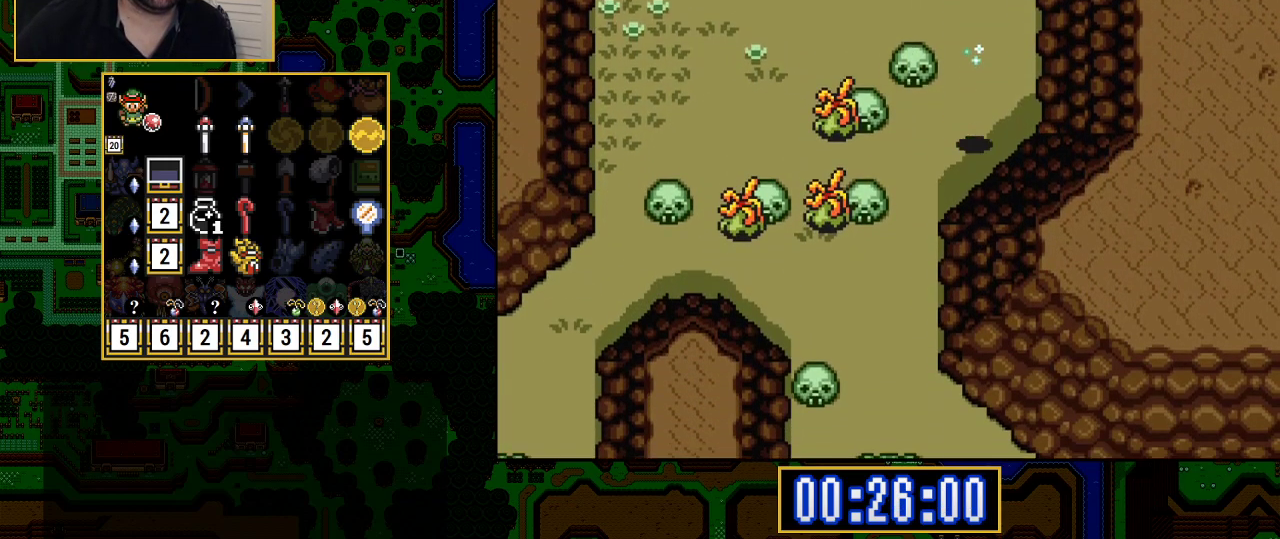
{"buttons": ["A"], "events": []}
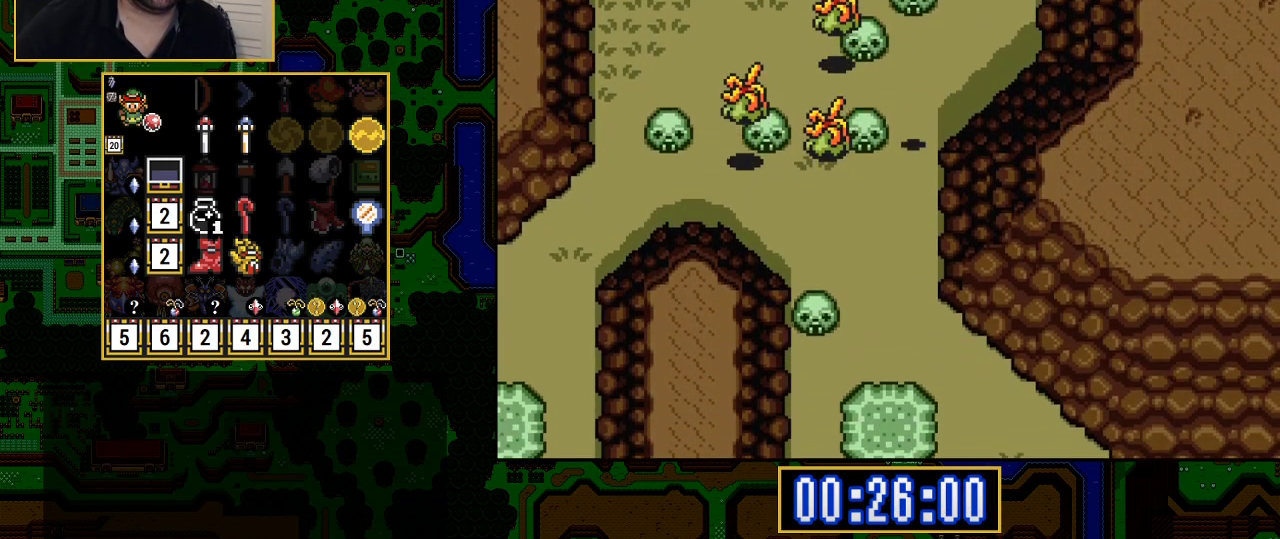
{"buttons": ["DPAD_DOWN"], "events": [[83, "A", "up"], [183, "DPAD_DOWN", "down"]]}
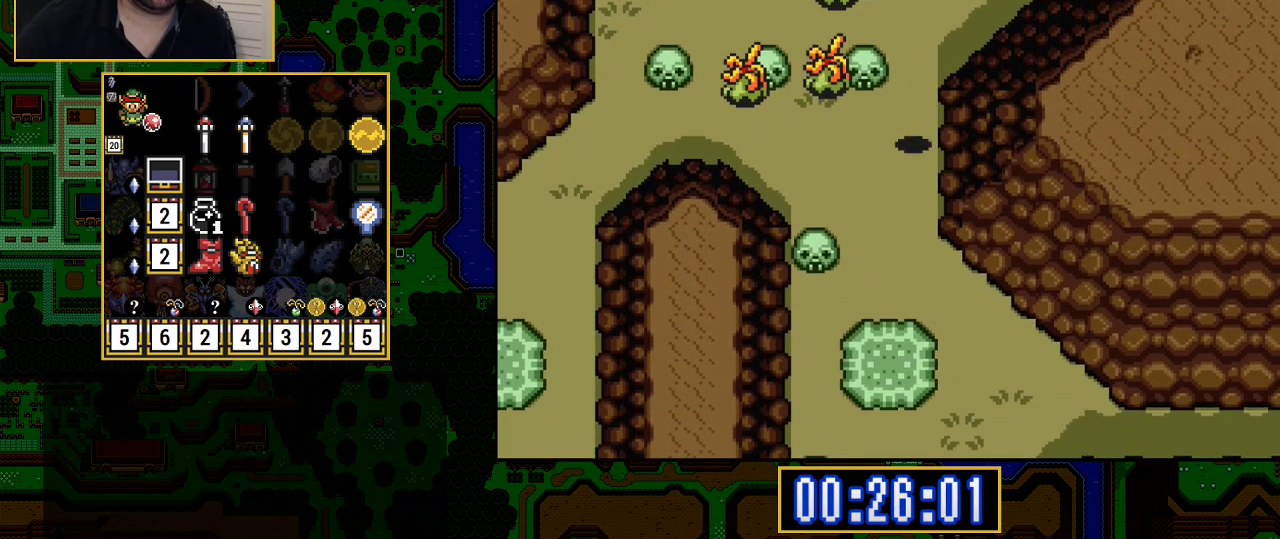
{"buttons": ["DPAD_DOWN"], "events": []}
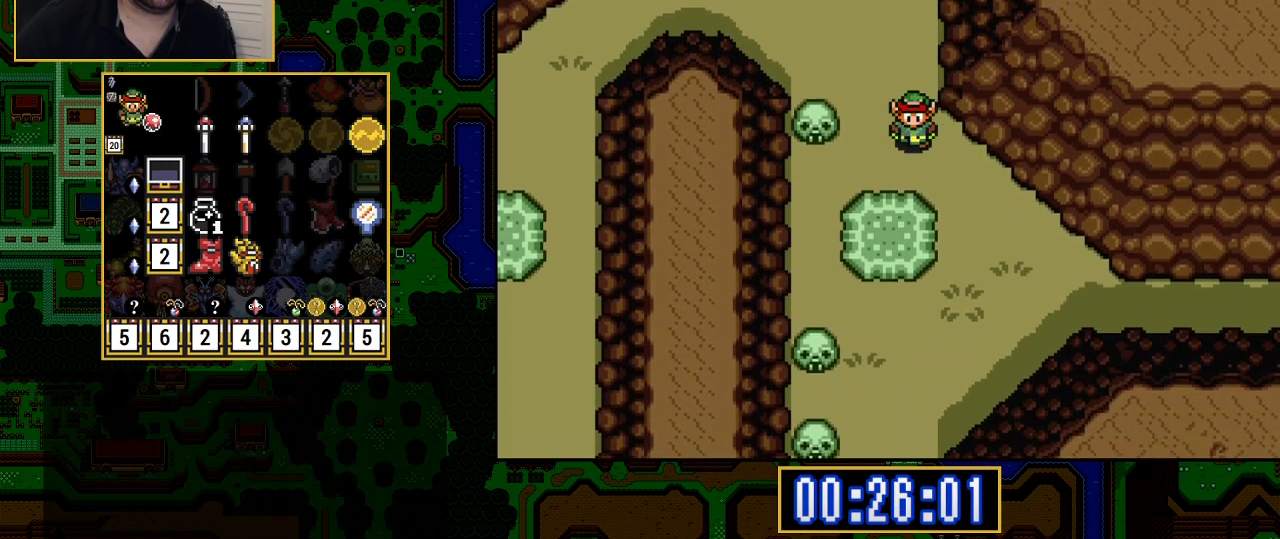
{"buttons": ["A"], "events": [[17, "A", "down"], [50, "DPAD_DOWN", "up"], [50, "DPAD_RIGHT", "down"], [217, "DPAD_RIGHT", "up"]]}